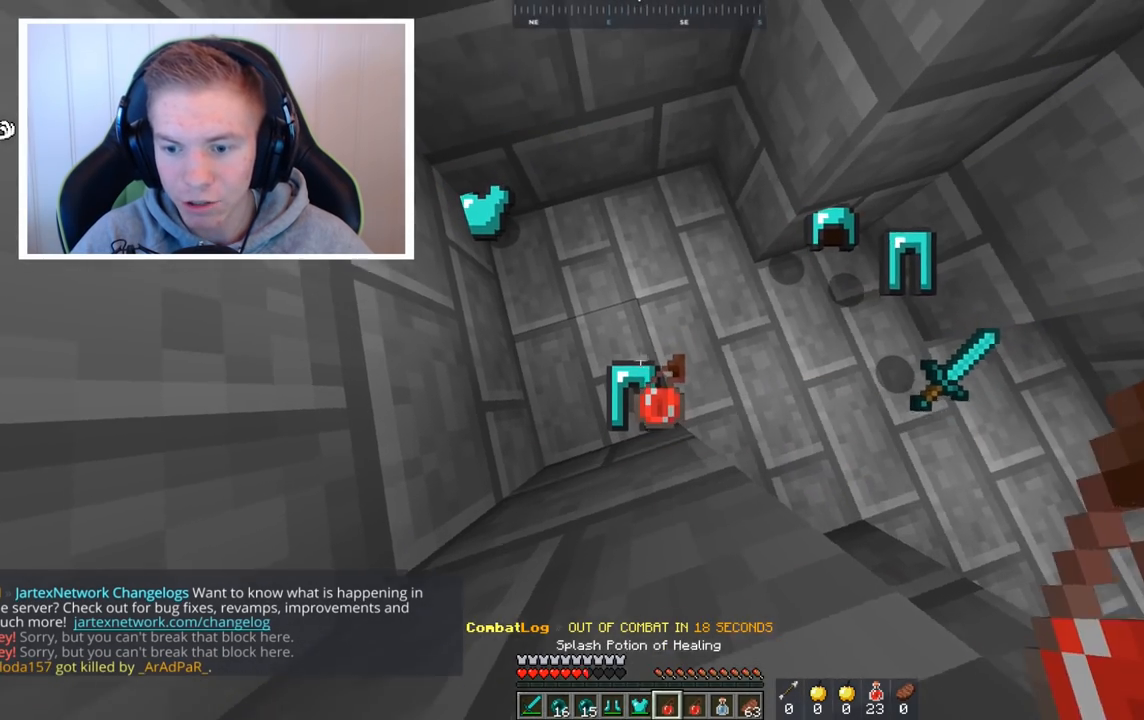
Gameplay with keyboard and mouse; each line is a JSON object with the keys and mouse buttons held at the frame after it. "events" lists presses ("down") and releases ("up") of "a", "d", "s", "space", "w", "mouse_left" and "mouse_right" between this image and that frame as [ms after this image, input, new state], when the widget could be followed in between. "mouse_left", "mouse_right" = the "left", "right" buttons of the "mouse" list. No other keys are recorded. Fast repeated clicks can show as one long hold. Mouse movement is not recorded.
{"keys": ["a"], "mouse": [], "events": [[40, "mouse_right", "down"], [200, "mouse_right", "up"], [360, "a", "down"]]}
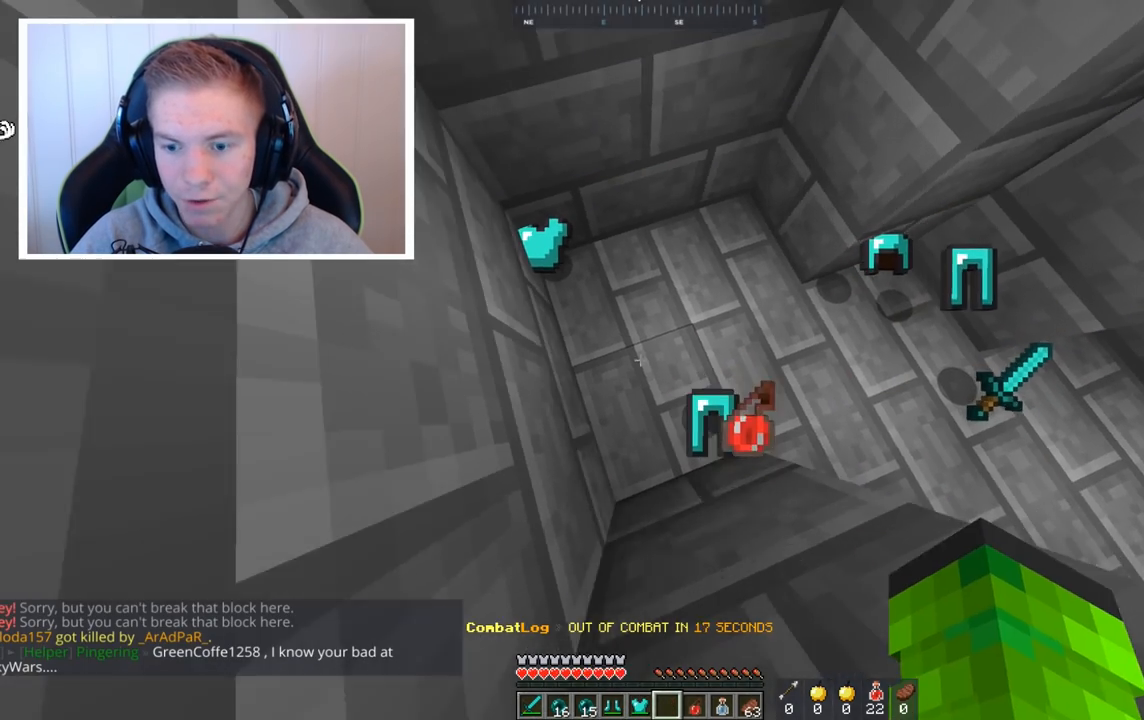
{"keys": [], "mouse": [], "events": [[120, "a", "up"]]}
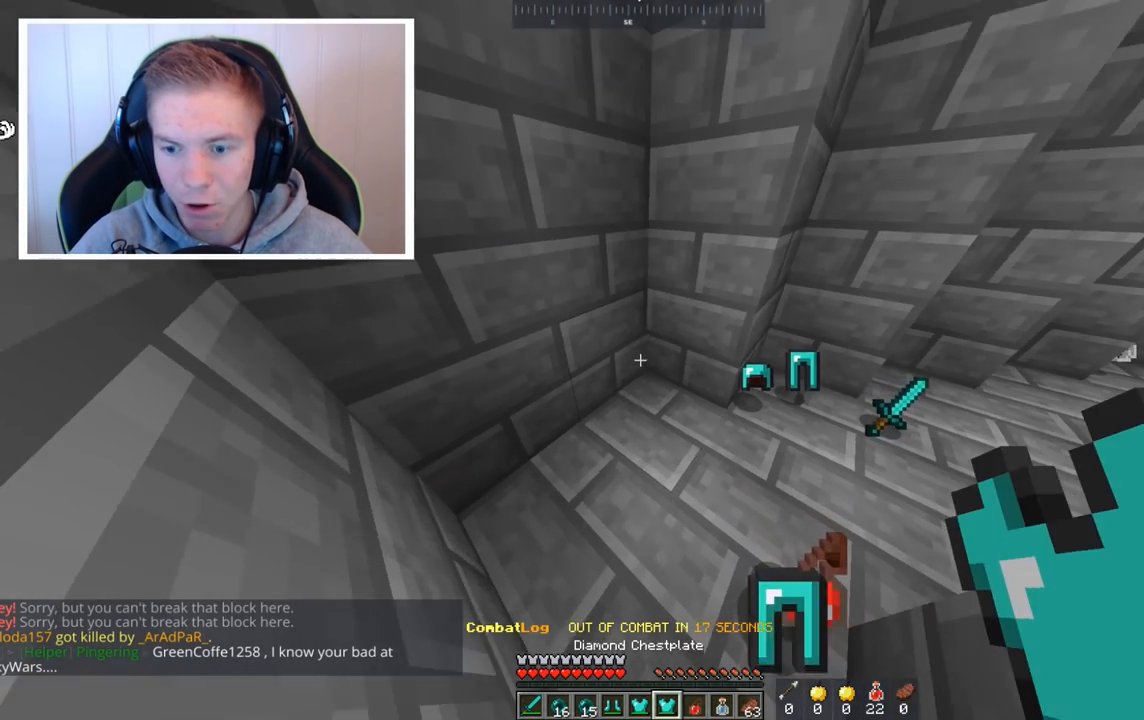
{"keys": [], "mouse": [], "events": []}
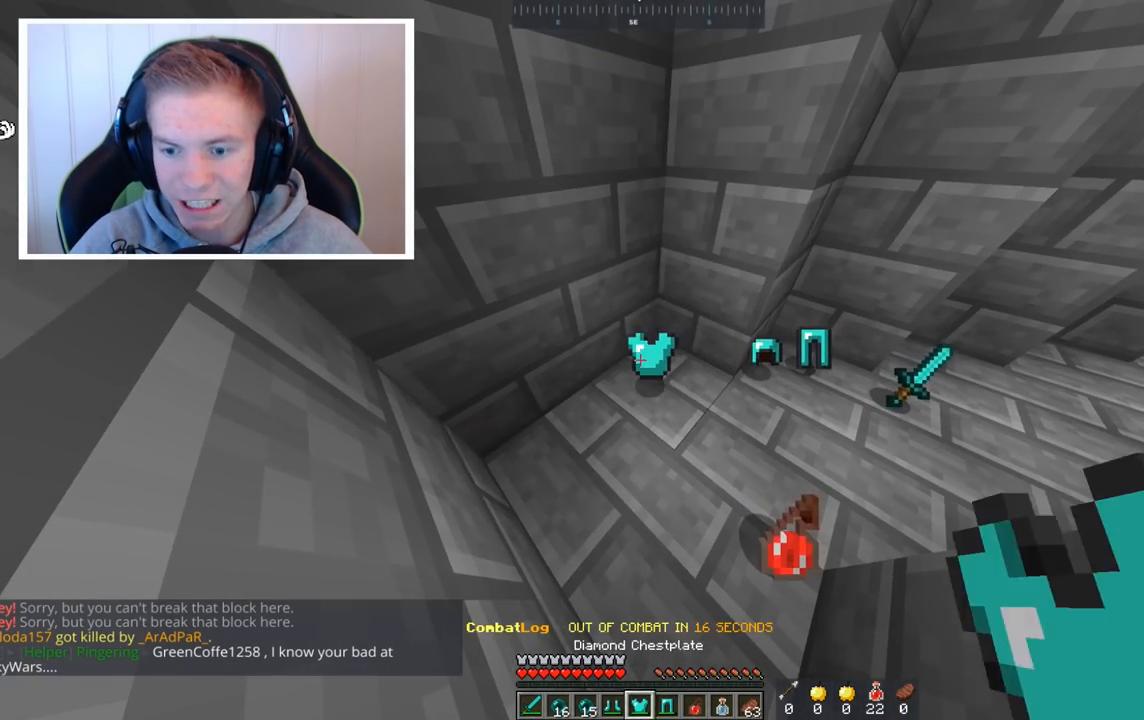
{"keys": [], "mouse": [], "events": []}
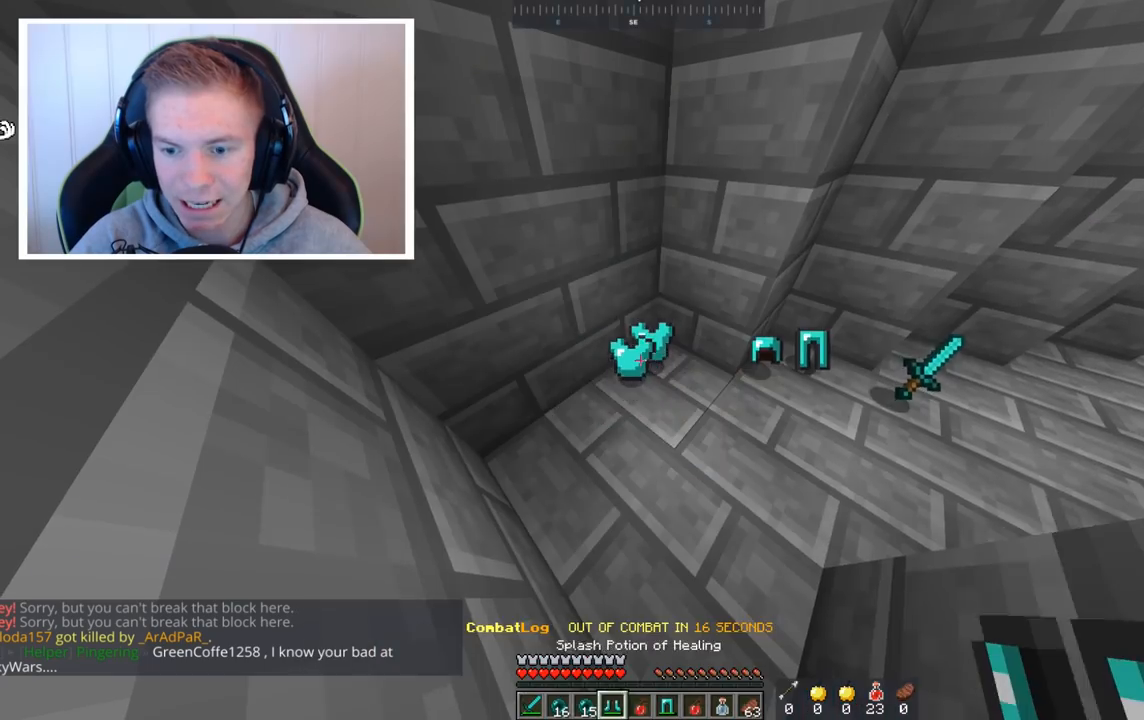
{"keys": [], "mouse": [], "events": []}
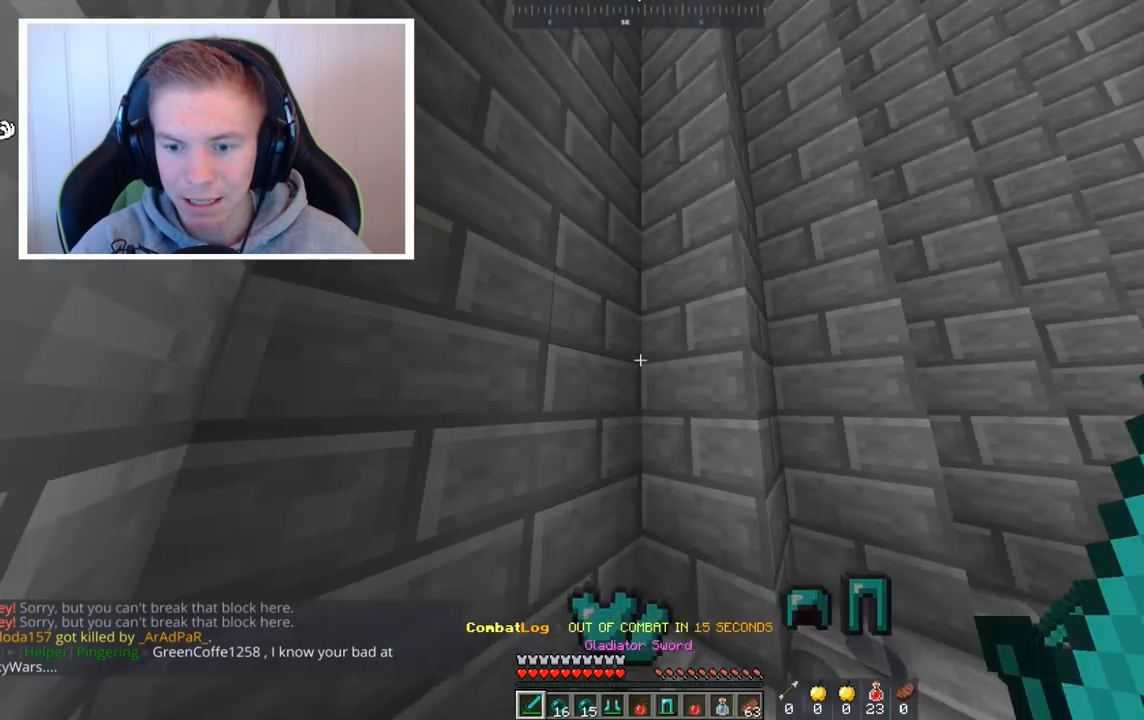
{"keys": [], "mouse": [], "events": []}
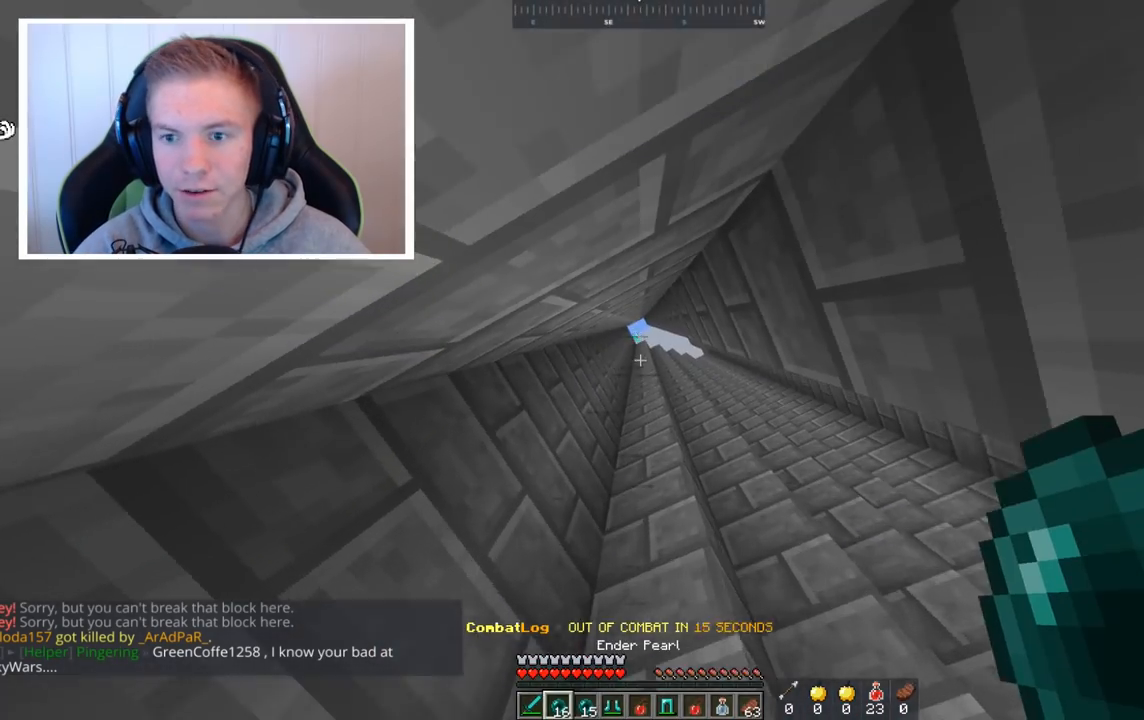
{"keys": [], "mouse": [], "events": []}
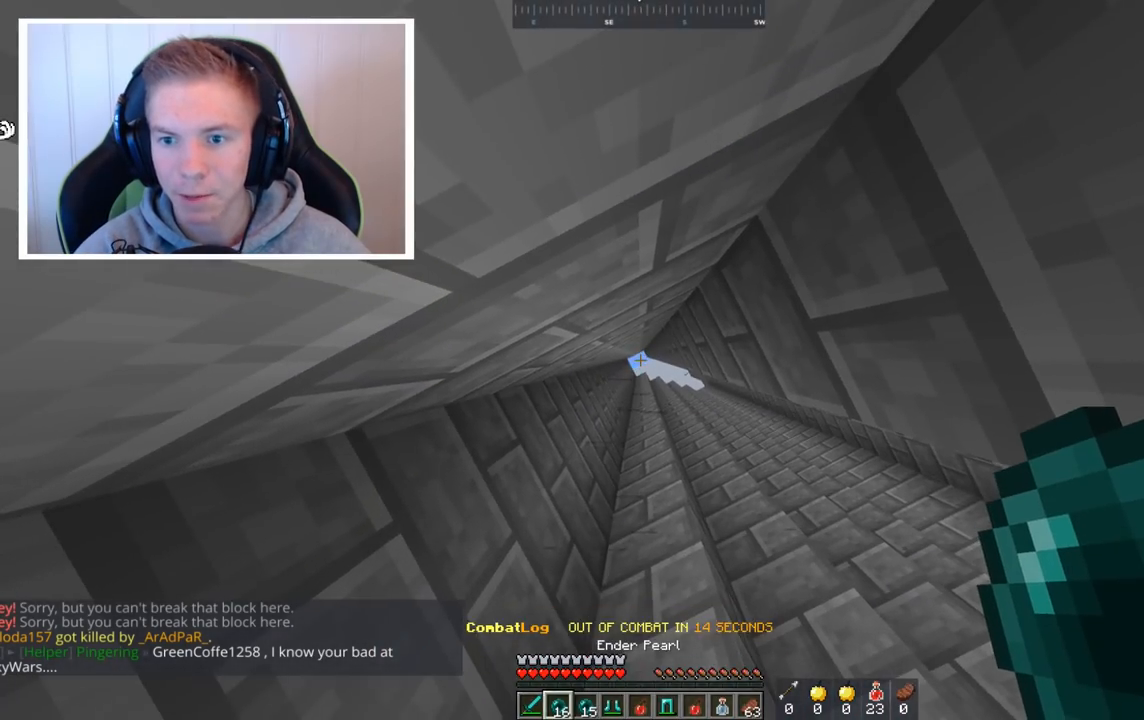
{"keys": ["space"], "mouse": [], "events": [[480, "space", "down"]]}
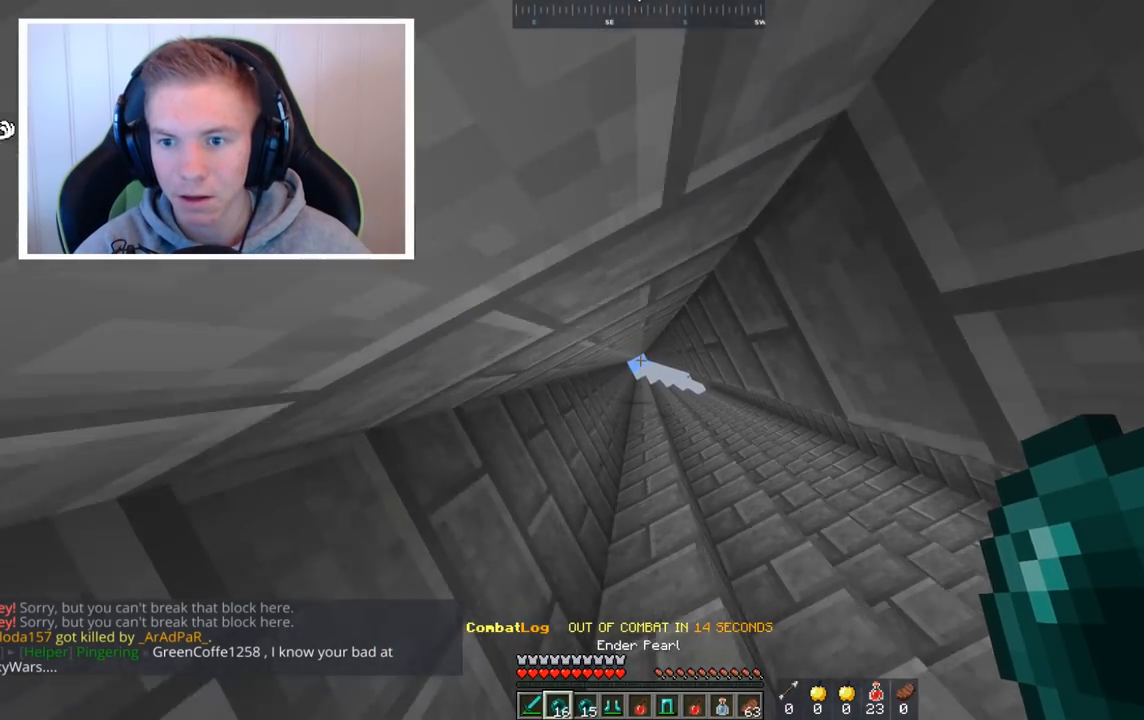
{"keys": [], "mouse": [], "events": [[200, "mouse_right", "down"], [200, "space", "up"], [360, "mouse_right", "up"]]}
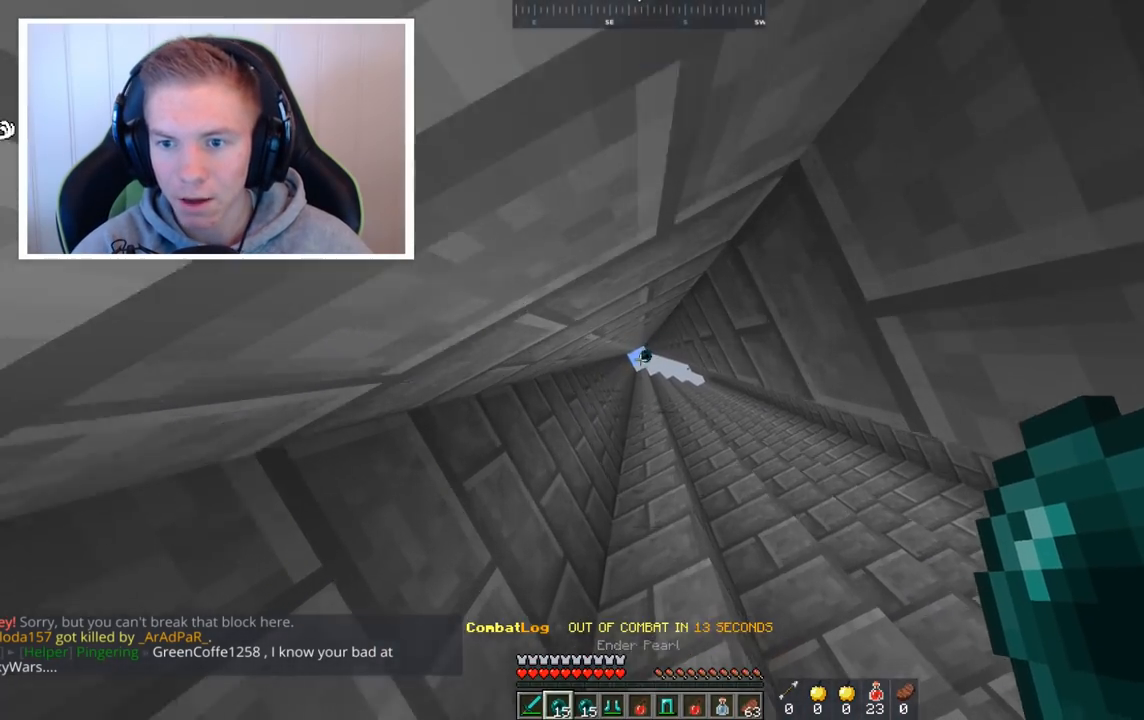
{"keys": [], "mouse": [], "events": []}
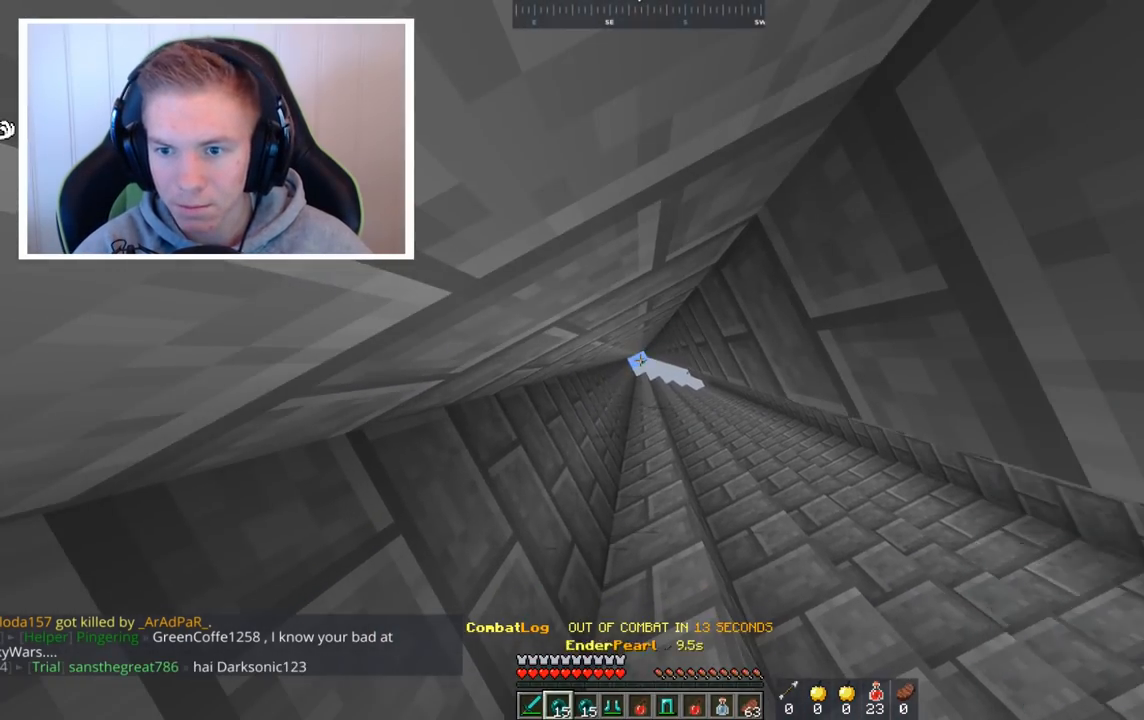
{"keys": [], "mouse": [], "events": []}
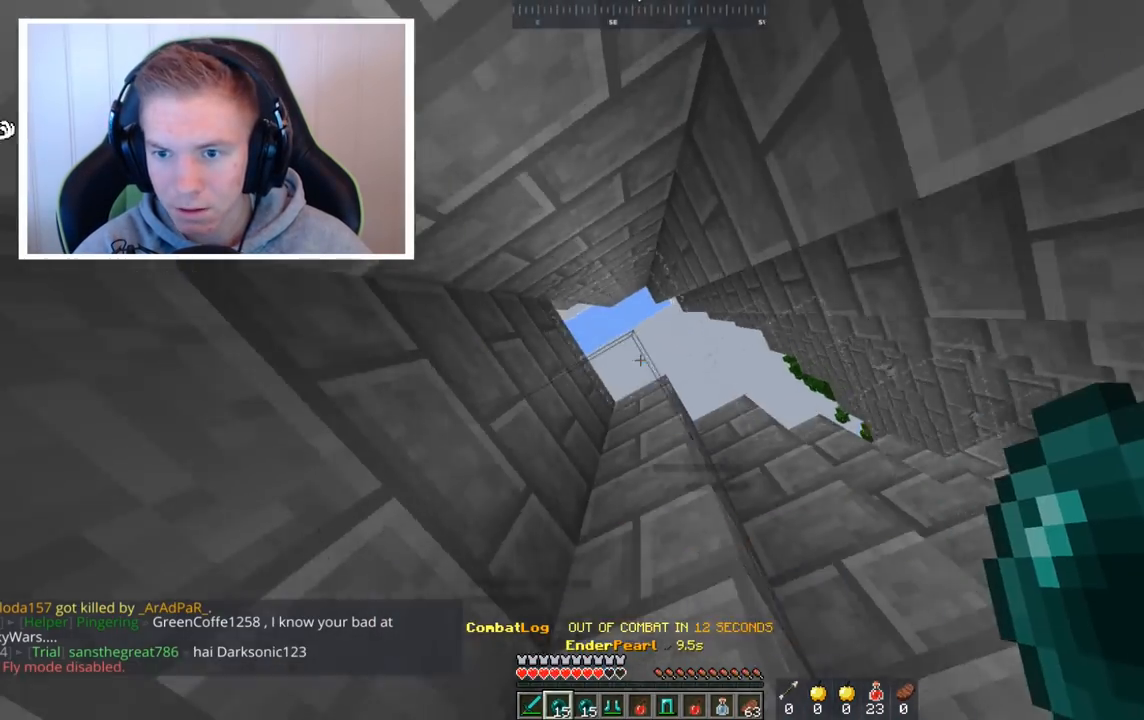
{"keys": ["s"], "mouse": [], "events": [[480, "s", "down"]]}
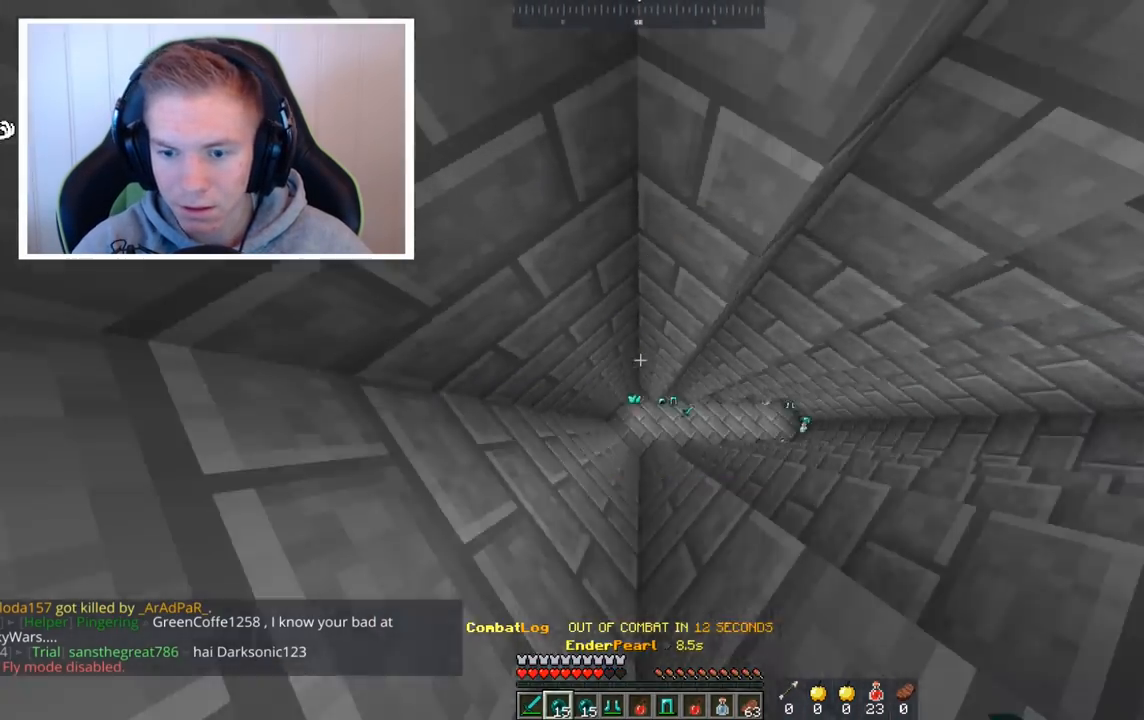
{"keys": [], "mouse": ["right"], "events": [[160, "mouse_right", "down"], [240, "s", "up"]]}
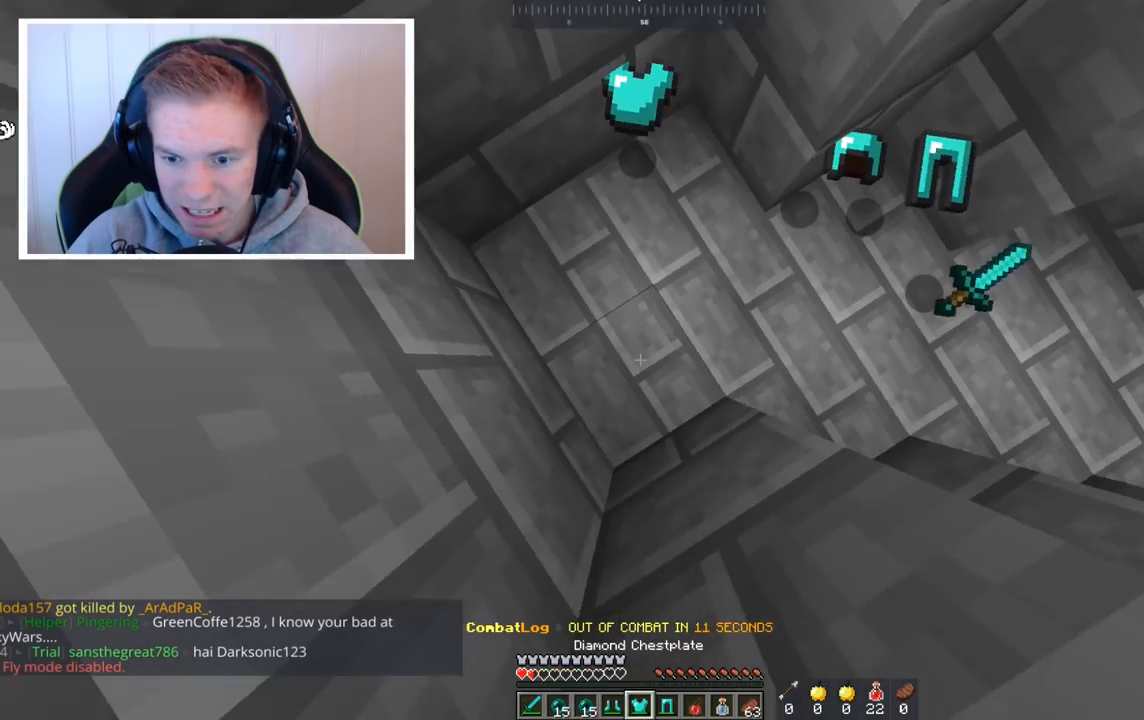
{"keys": [], "mouse": [], "events": [[240, "mouse_right", "up"]]}
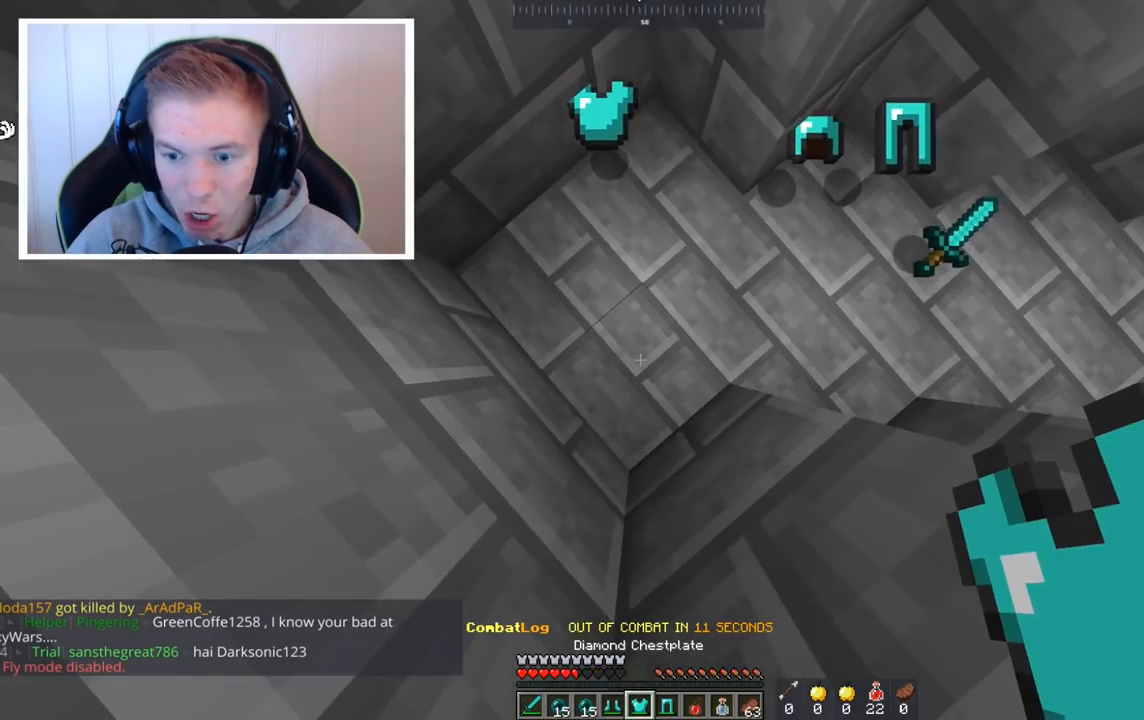
{"keys": [], "mouse": [], "events": []}
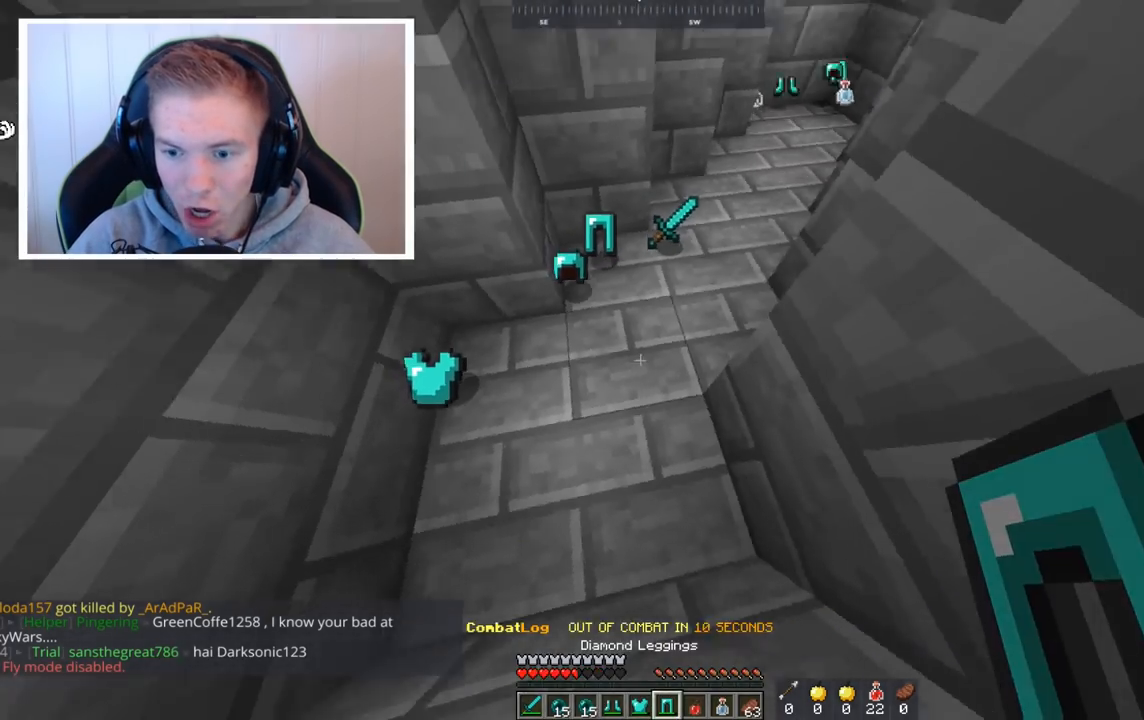
{"keys": ["w"], "mouse": [], "events": [[200, "w", "down"]]}
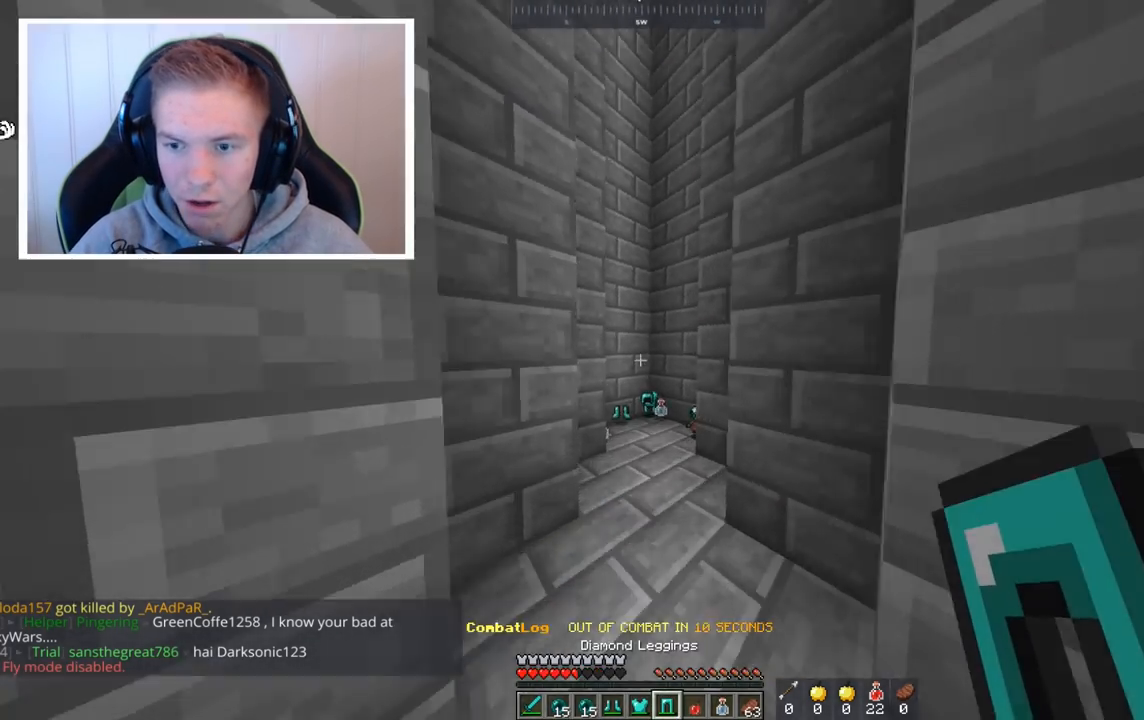
{"keys": ["d"], "mouse": [], "events": [[400, "w", "up"], [480, "d", "down"]]}
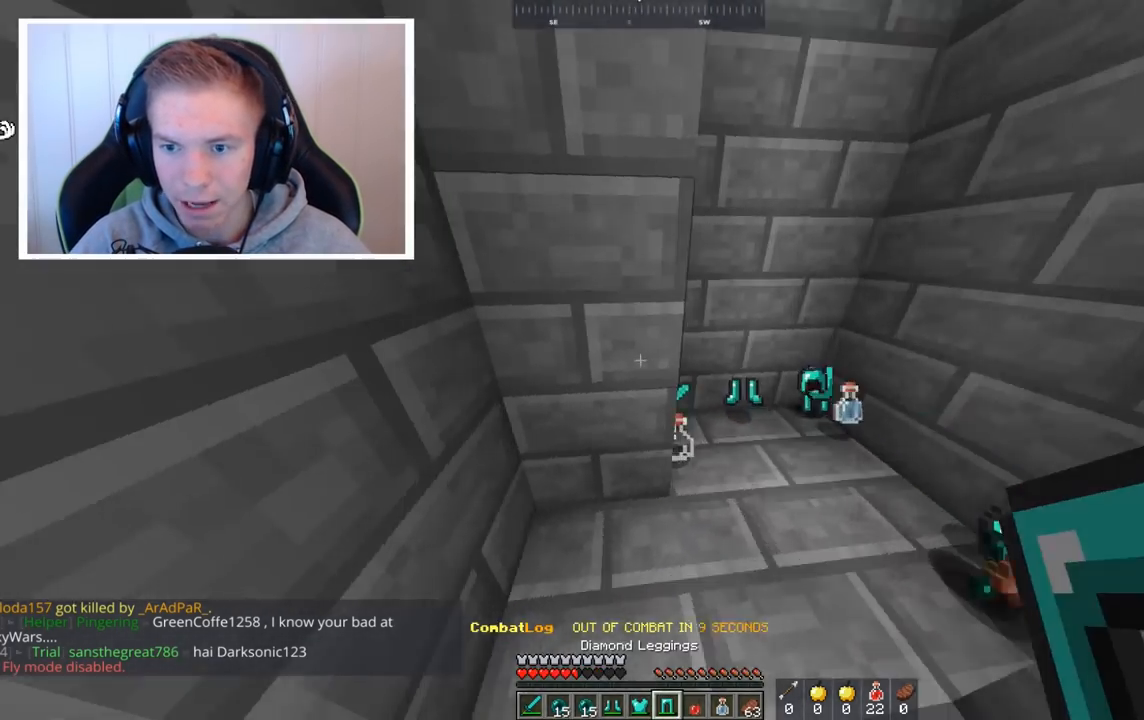
{"keys": ["a"], "mouse": [], "events": [[40, "s", "down"], [200, "d", "up"], [360, "s", "up"], [440, "a", "down"]]}
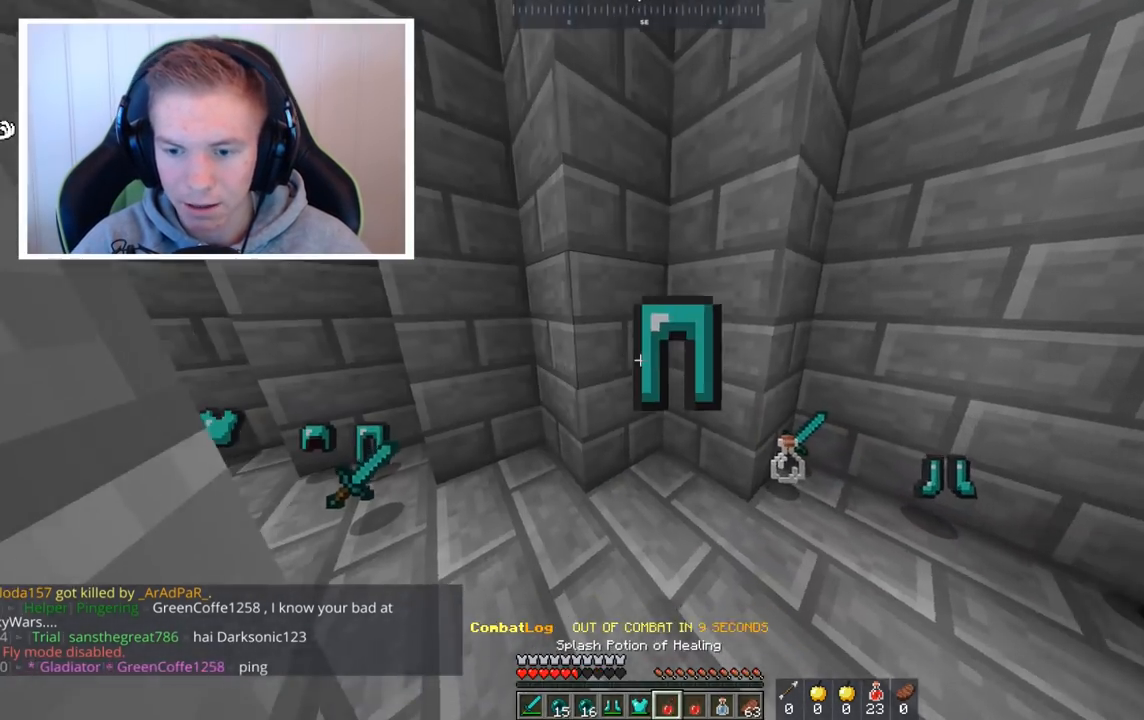
{"keys": [], "mouse": [], "events": [[320, "a", "up"]]}
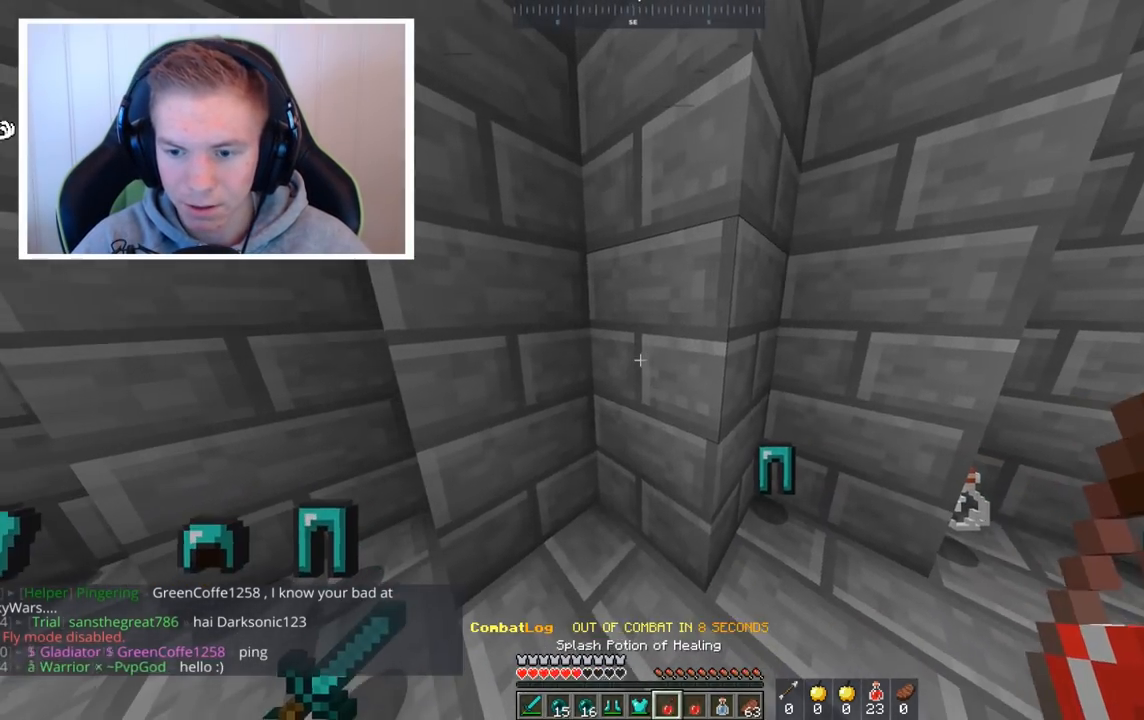
{"keys": [], "mouse": [], "events": []}
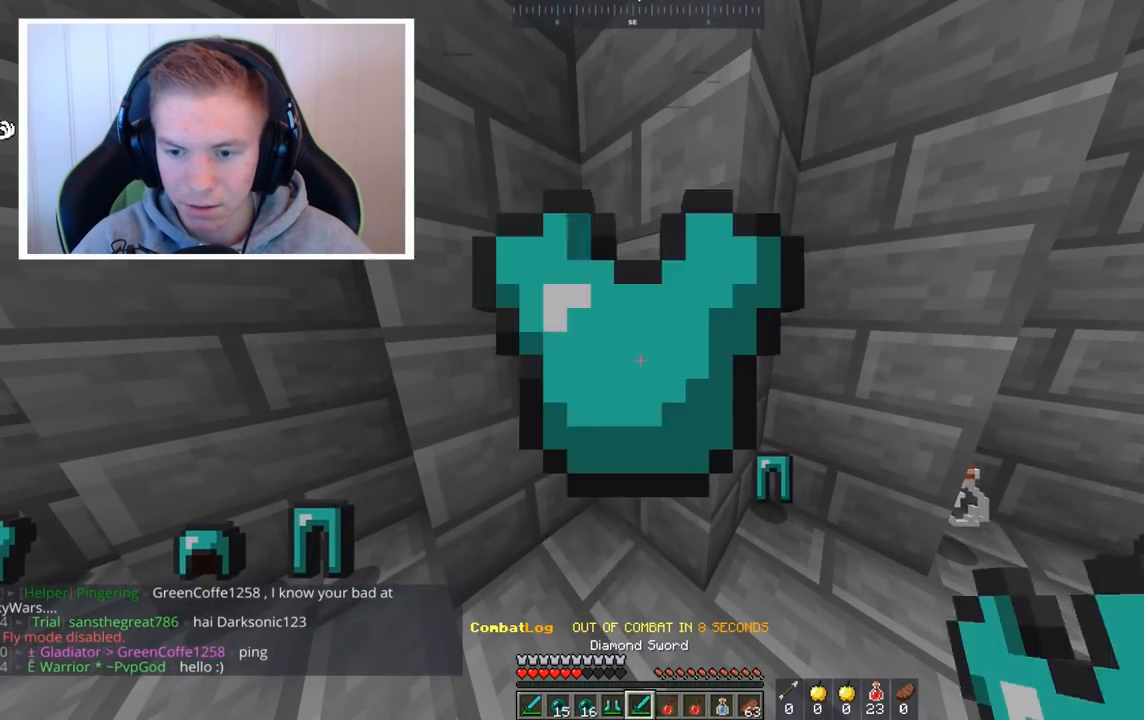
{"keys": [], "mouse": [], "events": []}
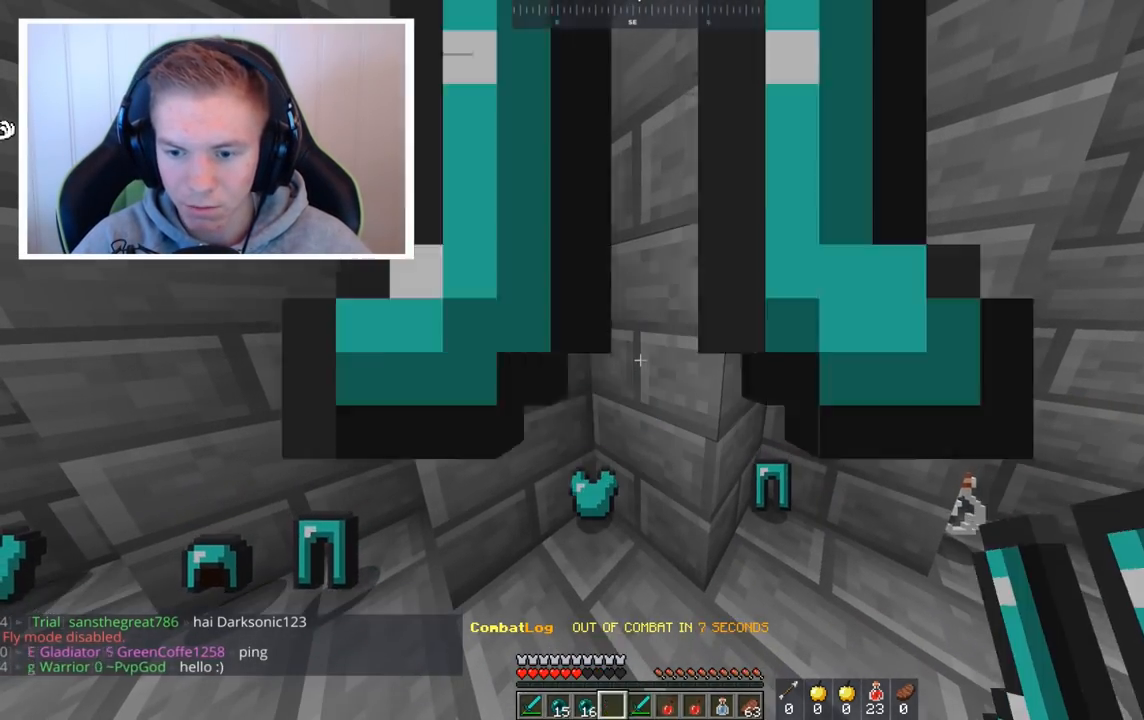
{"keys": [], "mouse": [], "events": []}
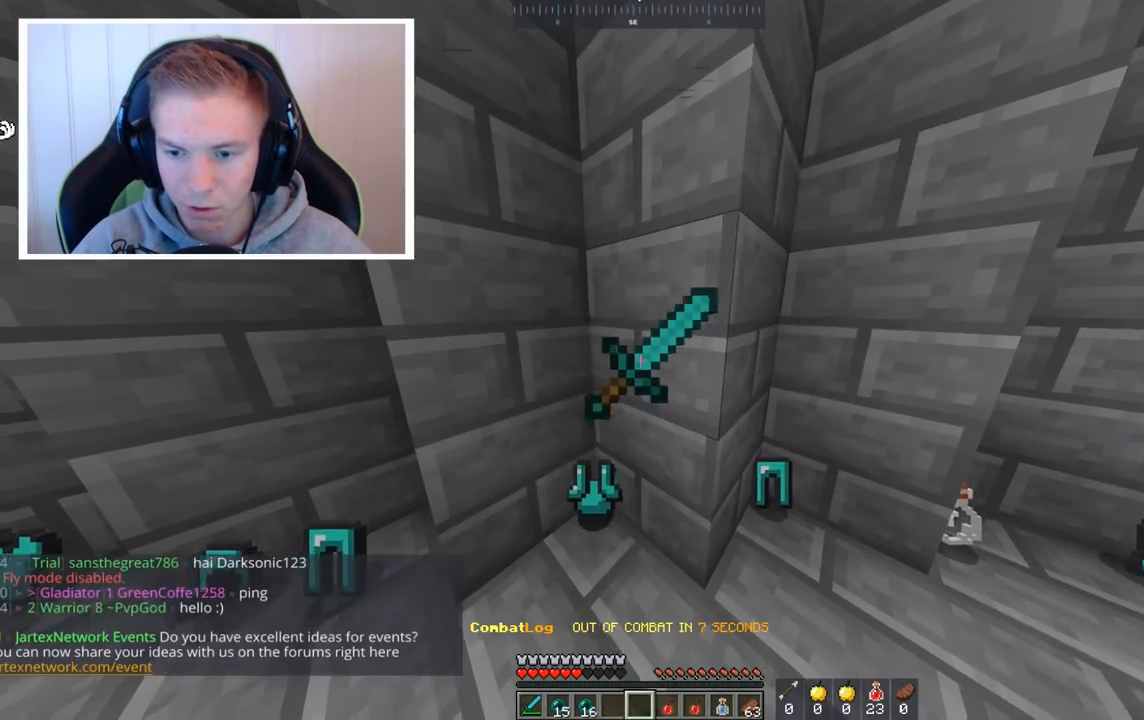
{"keys": [], "mouse": [], "events": []}
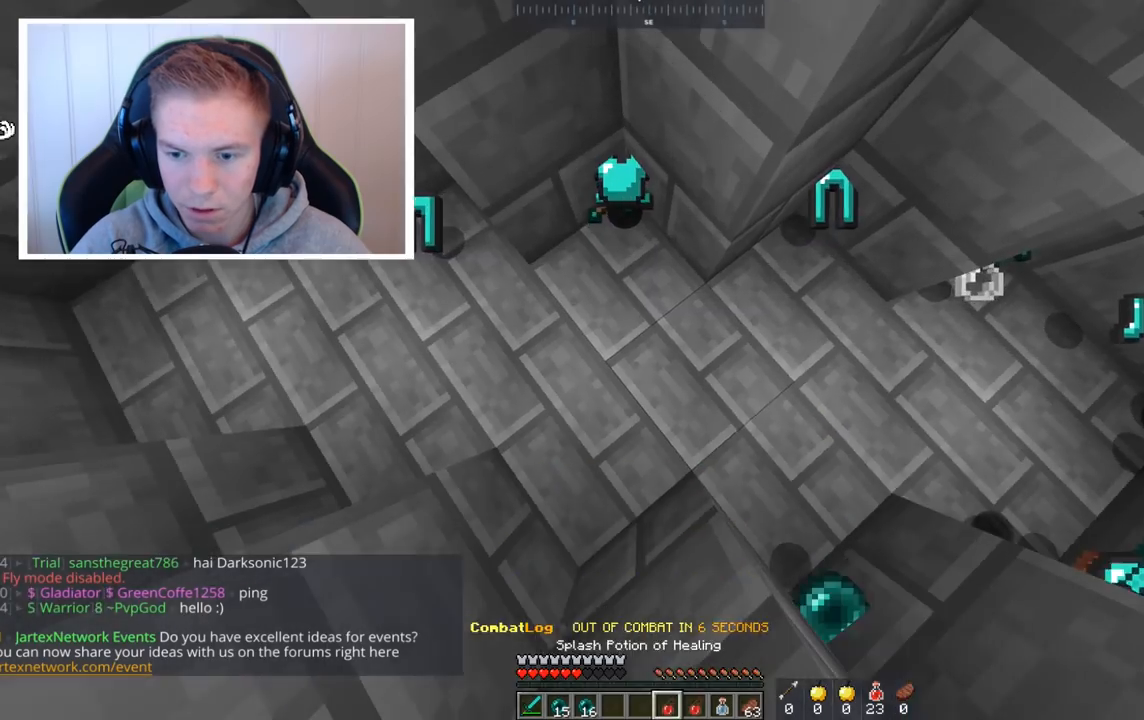
{"keys": [], "mouse": [], "events": [[80, "mouse_right", "down"], [240, "mouse_right", "up"]]}
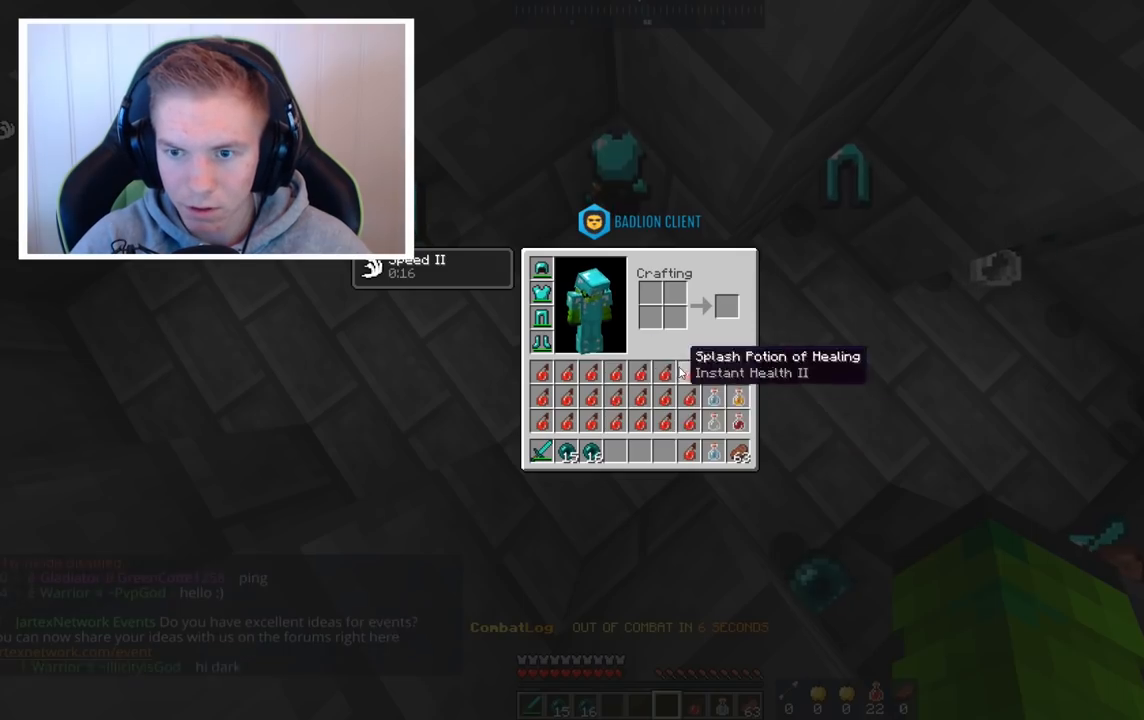
{"keys": [], "mouse": [], "events": []}
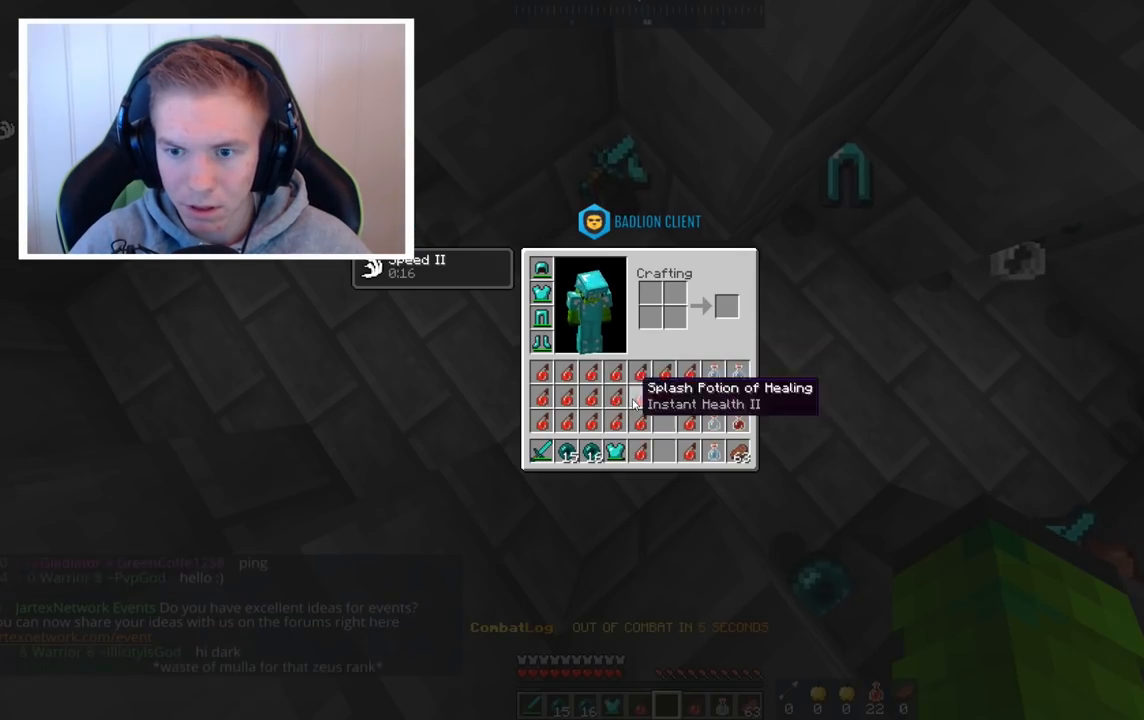
{"keys": [], "mouse": [], "events": []}